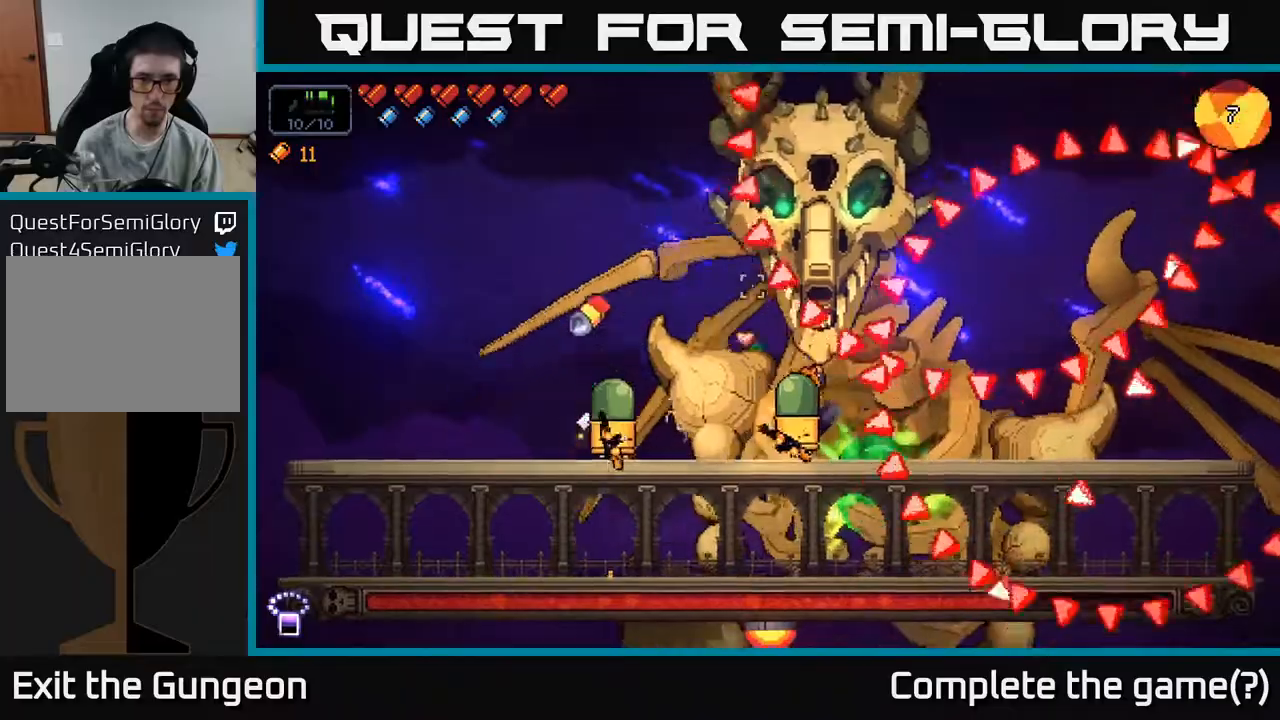
Gameplay with a controller (Xbox layout); each line is a JSON object with the inputs held at the frame after it. "events" lists button and stick changes between this image and that frame as [ms after this image, input, new state], when the widget could be followed in between.
{"buttons": ["R2"], "left_stick": "left", "right_stick": "right", "events": []}
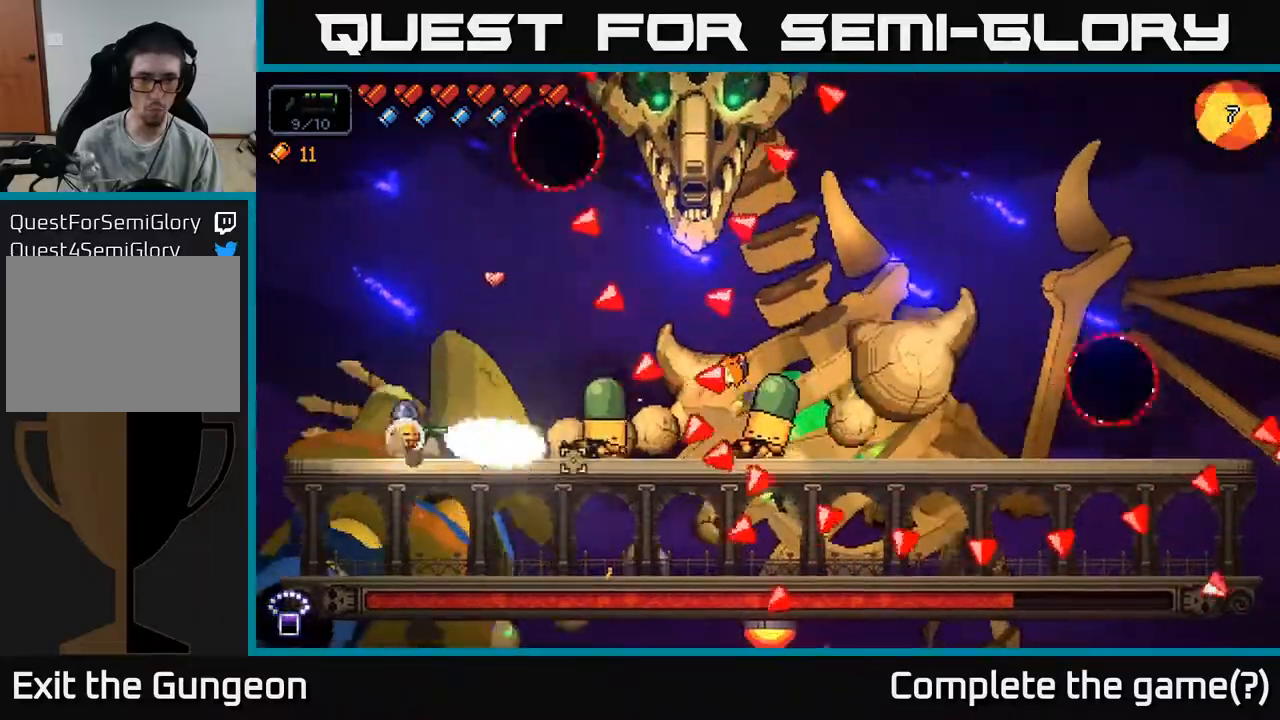
{"buttons": ["A", "R2"], "left_stick": "center", "right_stick": "right", "events": [[333, "left_stick", "center"], [483, "A", "down"]]}
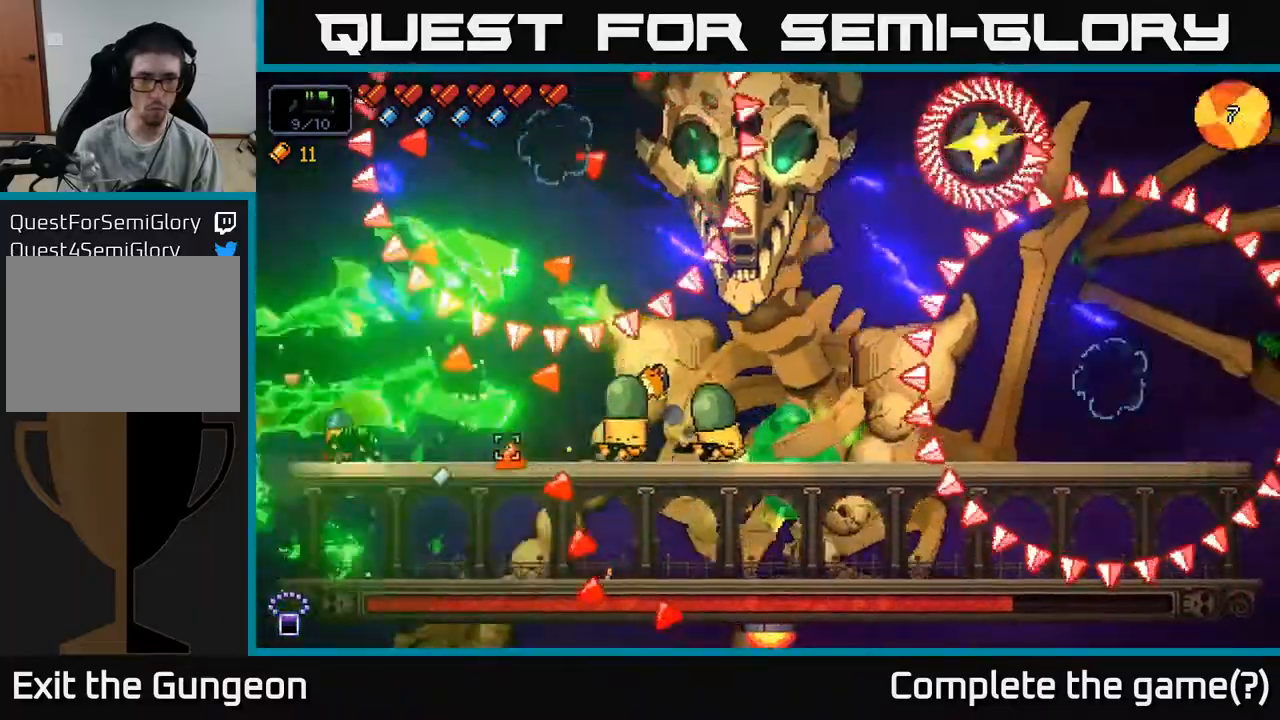
{"buttons": ["R2"], "left_stick": "right", "right_stick": "right", "events": [[17, "left_stick", "right"], [400, "A", "up"]]}
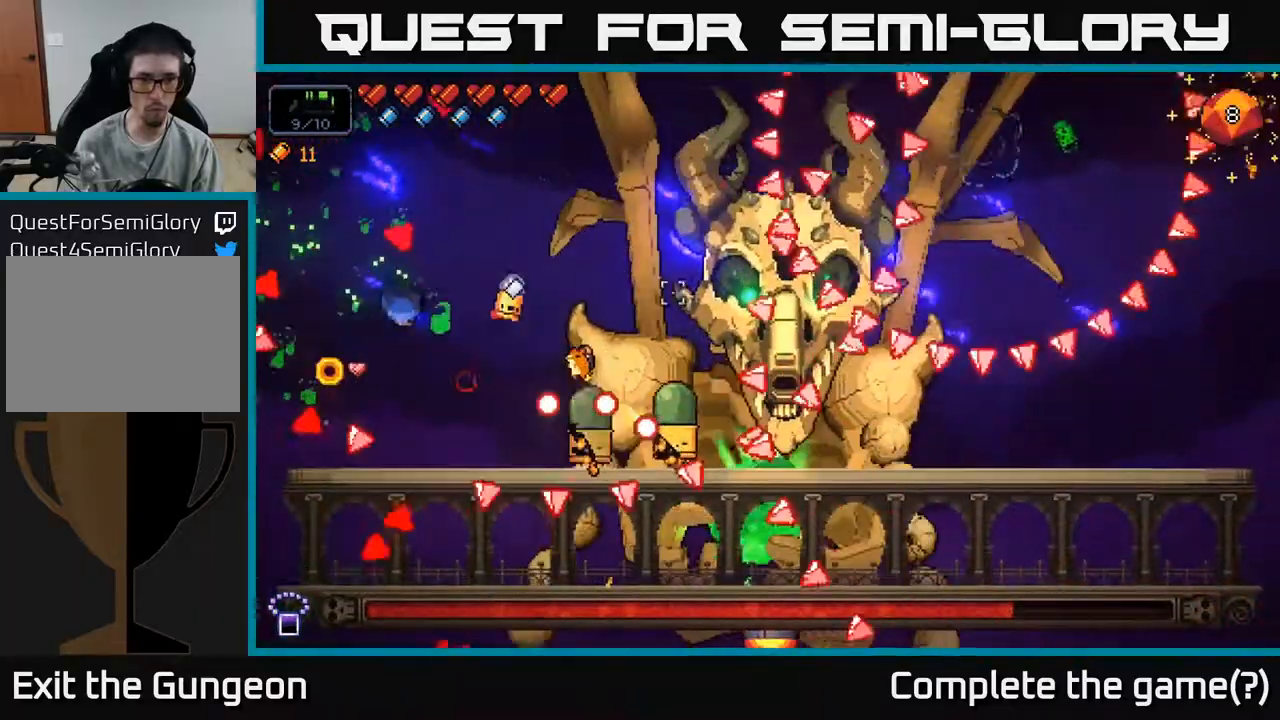
{"buttons": ["R2"], "left_stick": "right", "right_stick": "right", "events": [[33, "A", "down"], [417, "A", "up"]]}
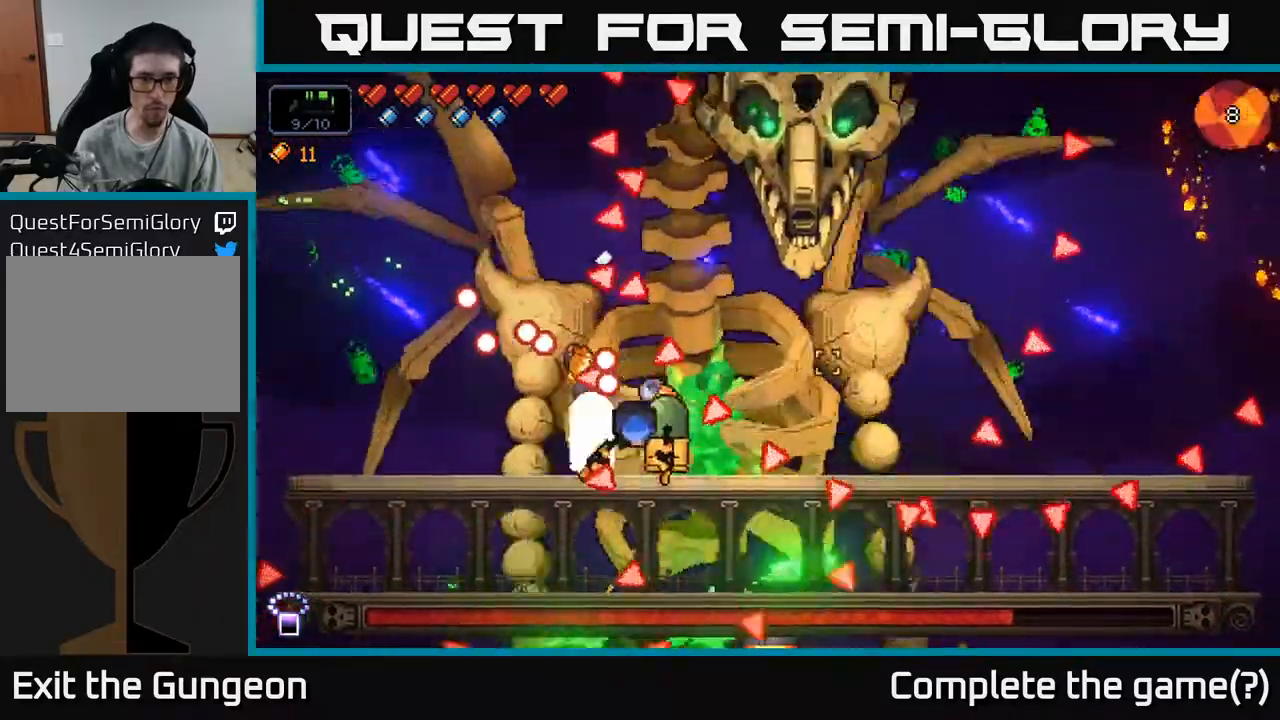
{"buttons": ["R2"], "left_stick": "right", "right_stick": "left", "events": [[67, "A", "down"], [283, "A", "up"], [500, "right_stick", "left"]]}
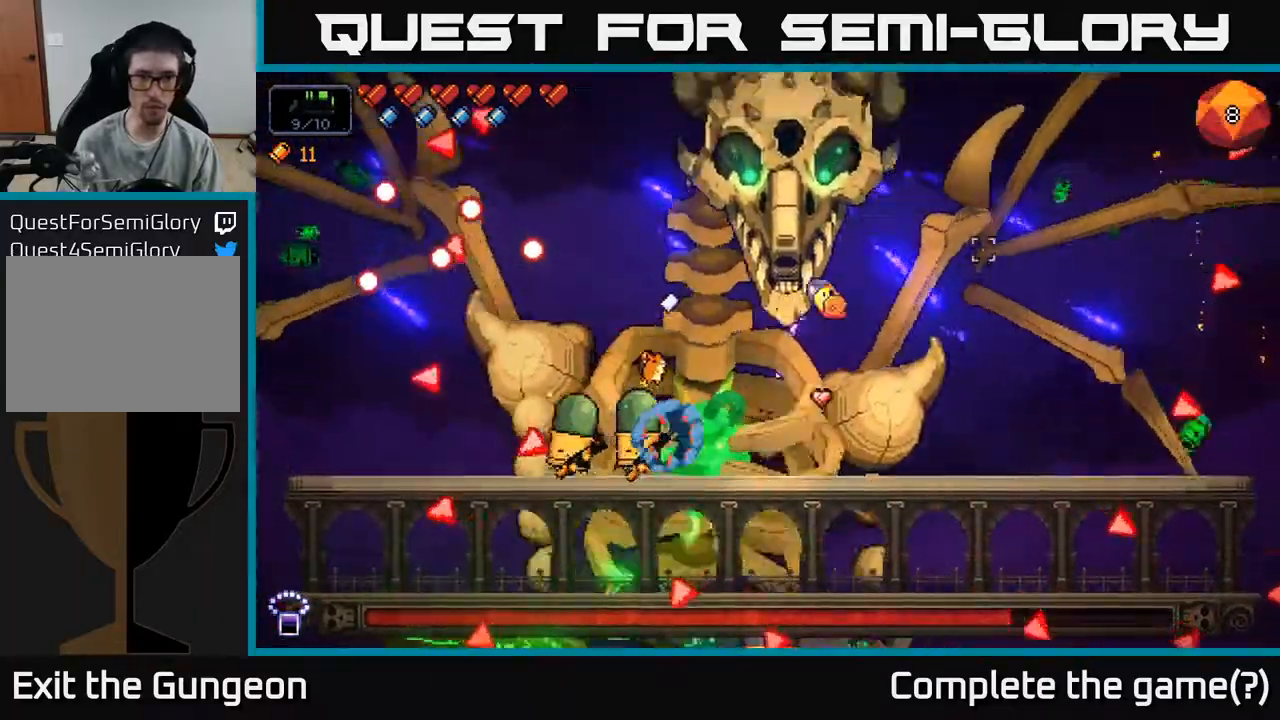
{"buttons": ["R2"], "left_stick": "center", "right_stick": "left", "events": [[250, "left_stick", "center"]]}
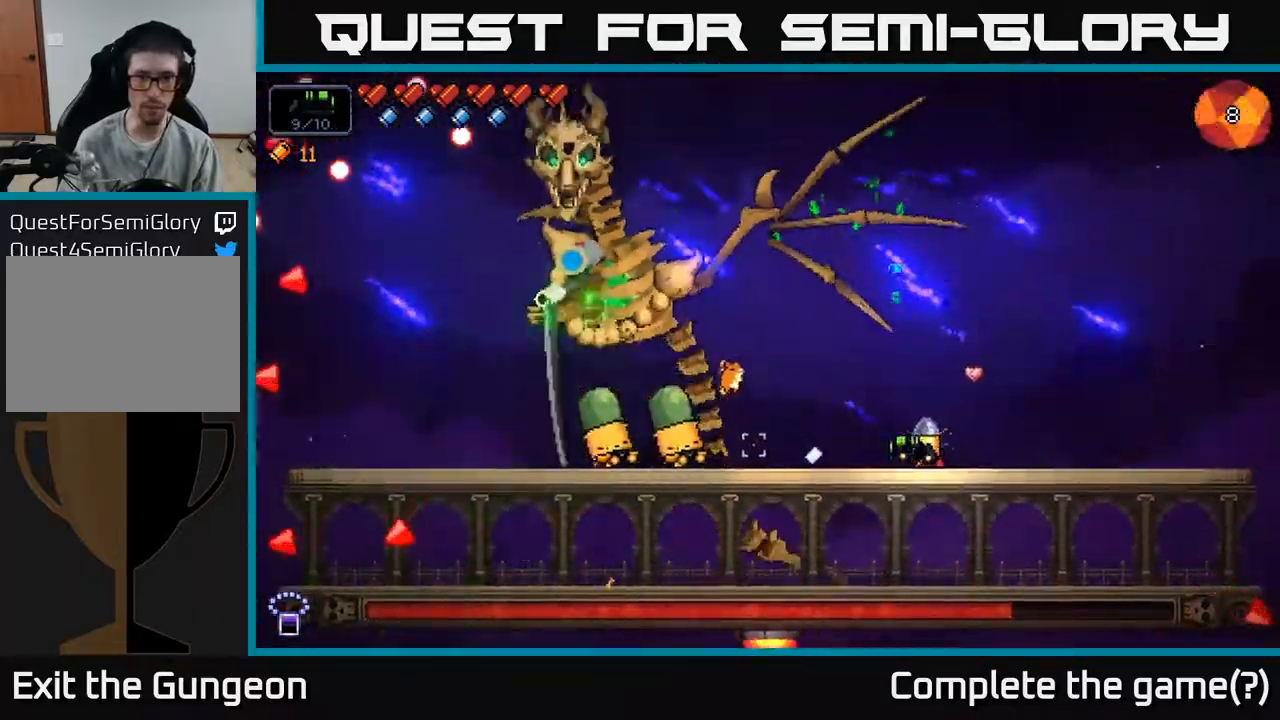
{"buttons": ["R2"], "left_stick": "center", "right_stick": "left", "events": []}
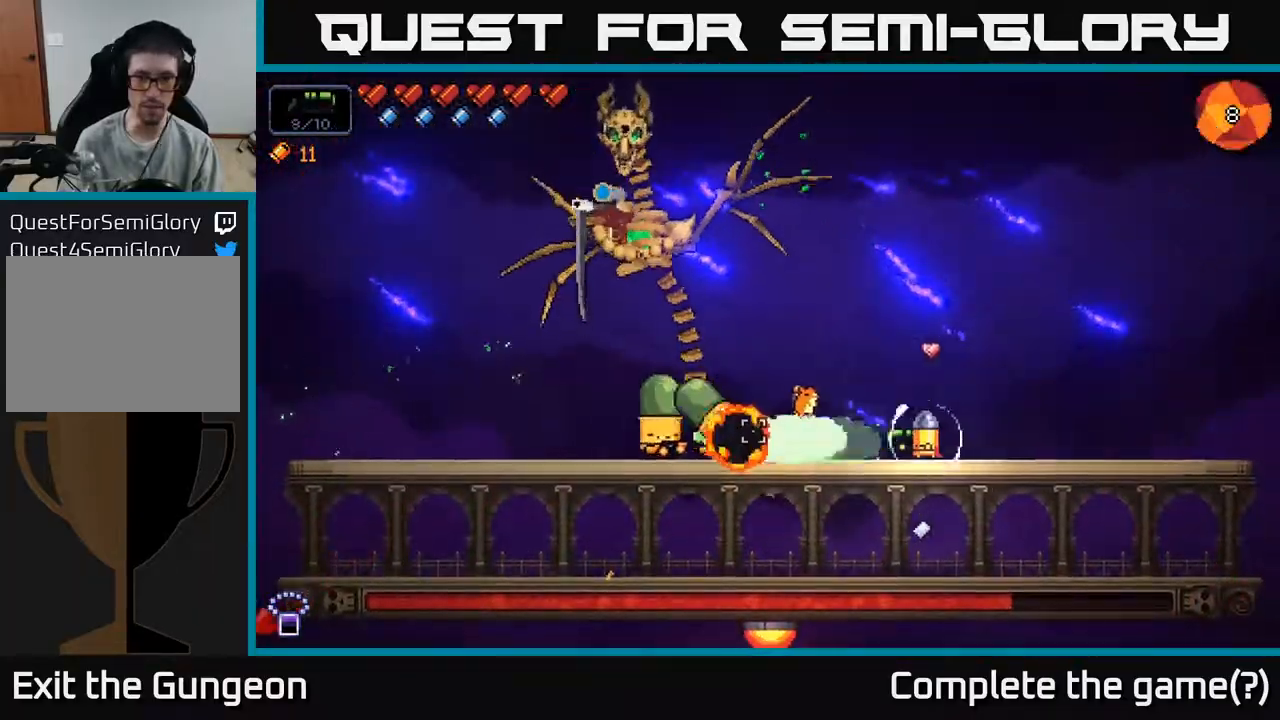
{"buttons": ["R2"], "left_stick": "right", "right_stick": "left", "events": [[67, "left_stick", "right"], [333, "left_stick", "center"], [417, "left_stick", "right"]]}
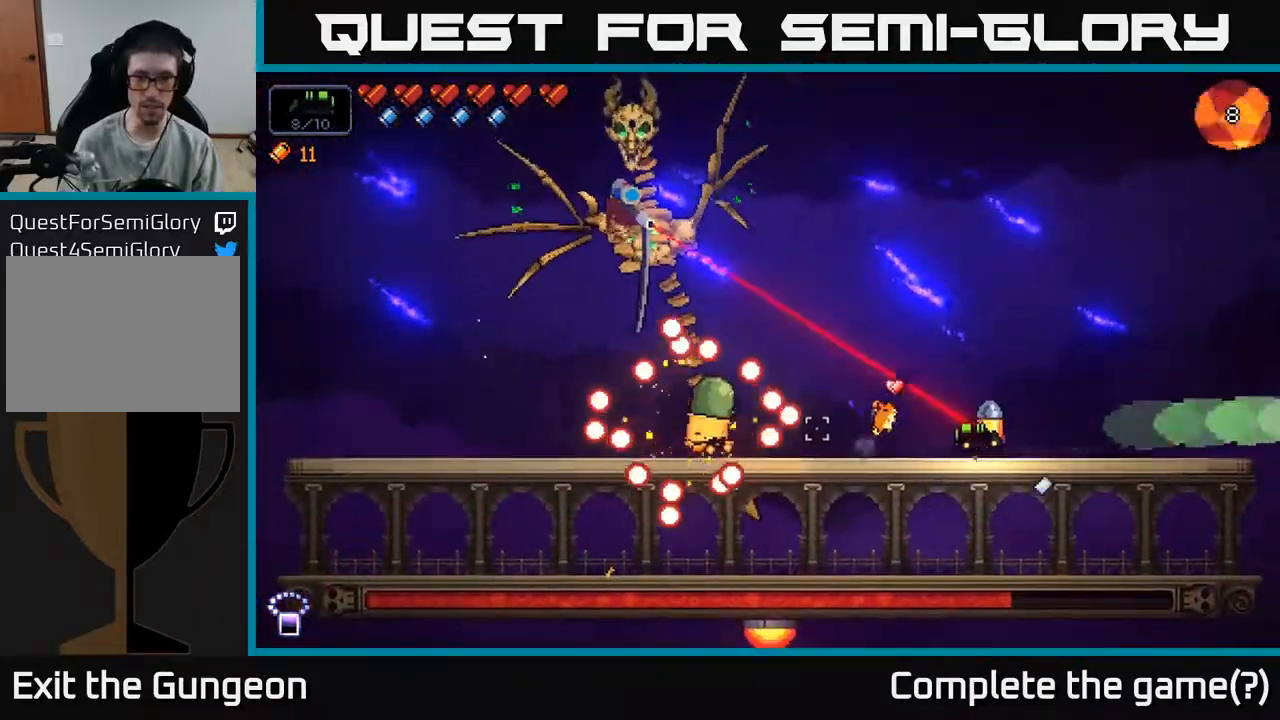
{"buttons": ["R2"], "left_stick": "right", "right_stick": "left", "events": [[350, "left_stick", "center"], [417, "left_stick", "right"]]}
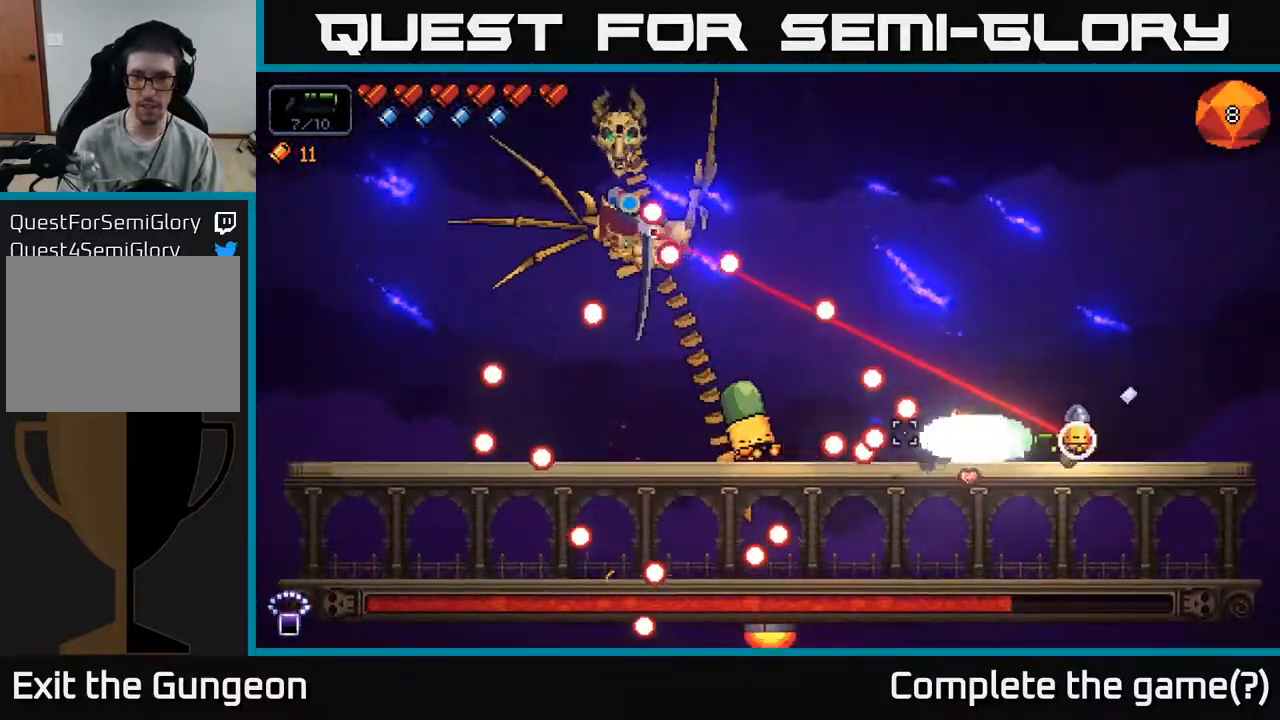
{"buttons": ["A"], "left_stick": "left", "right_stick": "left", "events": [[333, "left_stick", "center"], [417, "A", "down"], [467, "R2", "up"], [467, "left_stick", "left"]]}
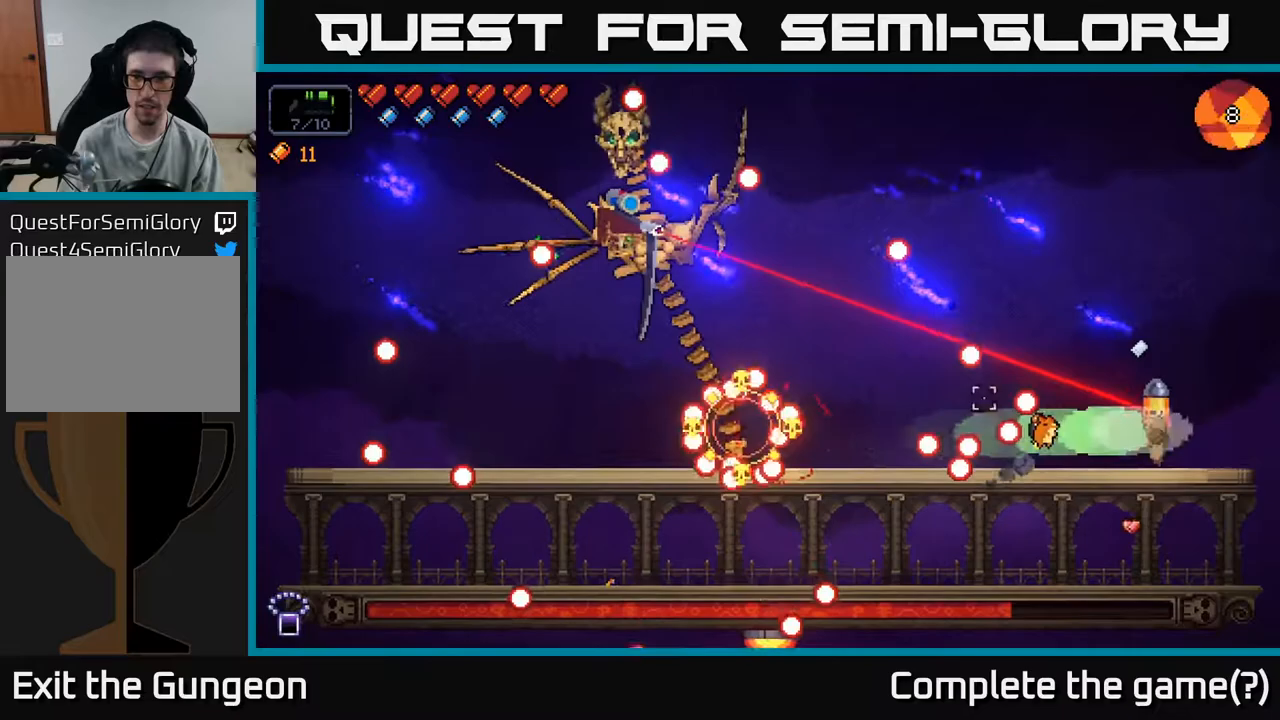
{"buttons": ["A"], "left_stick": "left", "right_stick": "left", "events": [[233, "A", "up"], [333, "A", "down"]]}
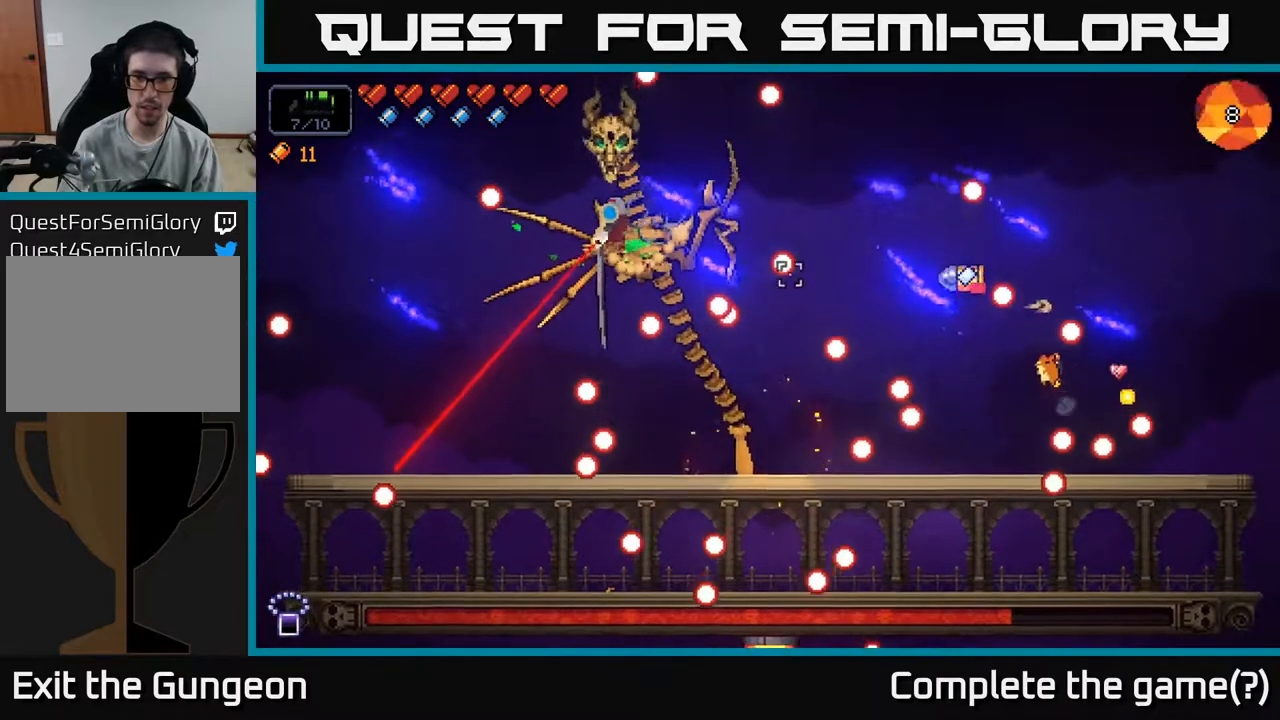
{"buttons": [], "left_stick": "left", "right_stick": "left", "events": [[283, "A", "up"]]}
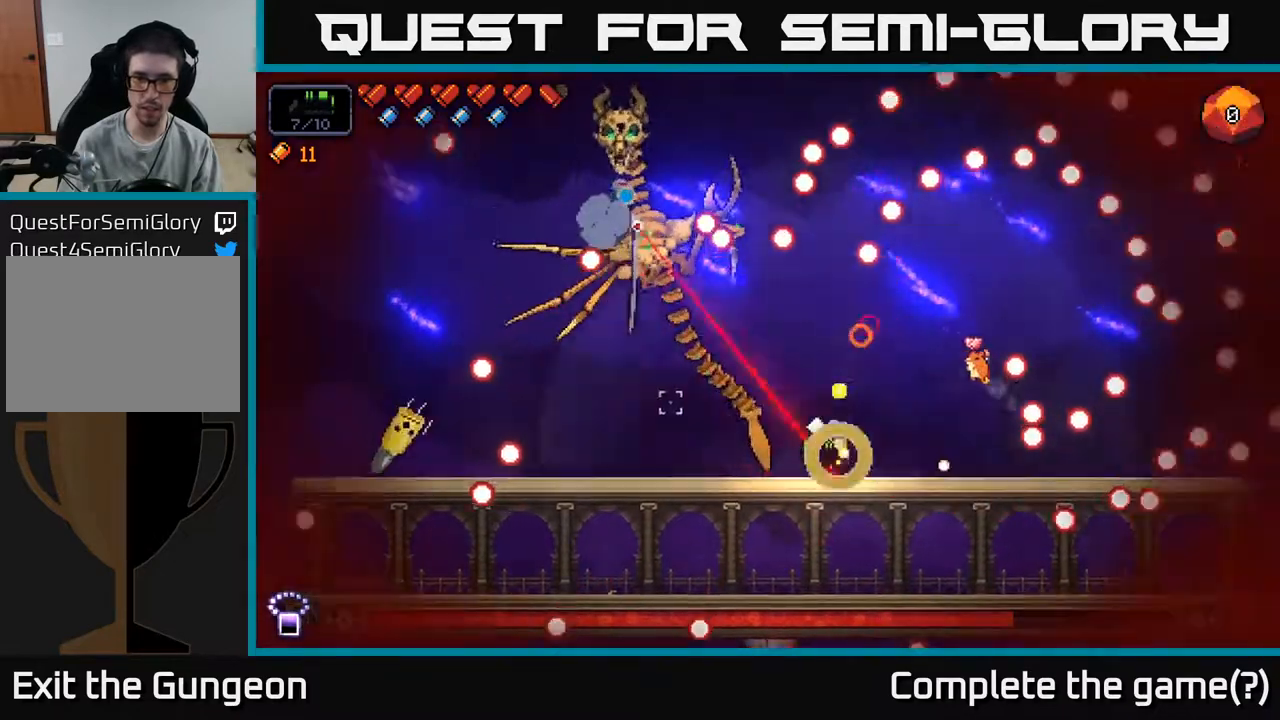
{"buttons": ["R2"], "left_stick": "right", "right_stick": "left", "events": [[33, "A", "down"], [233, "left_stick", "right"], [383, "A", "up"], [500, "R2", "down"]]}
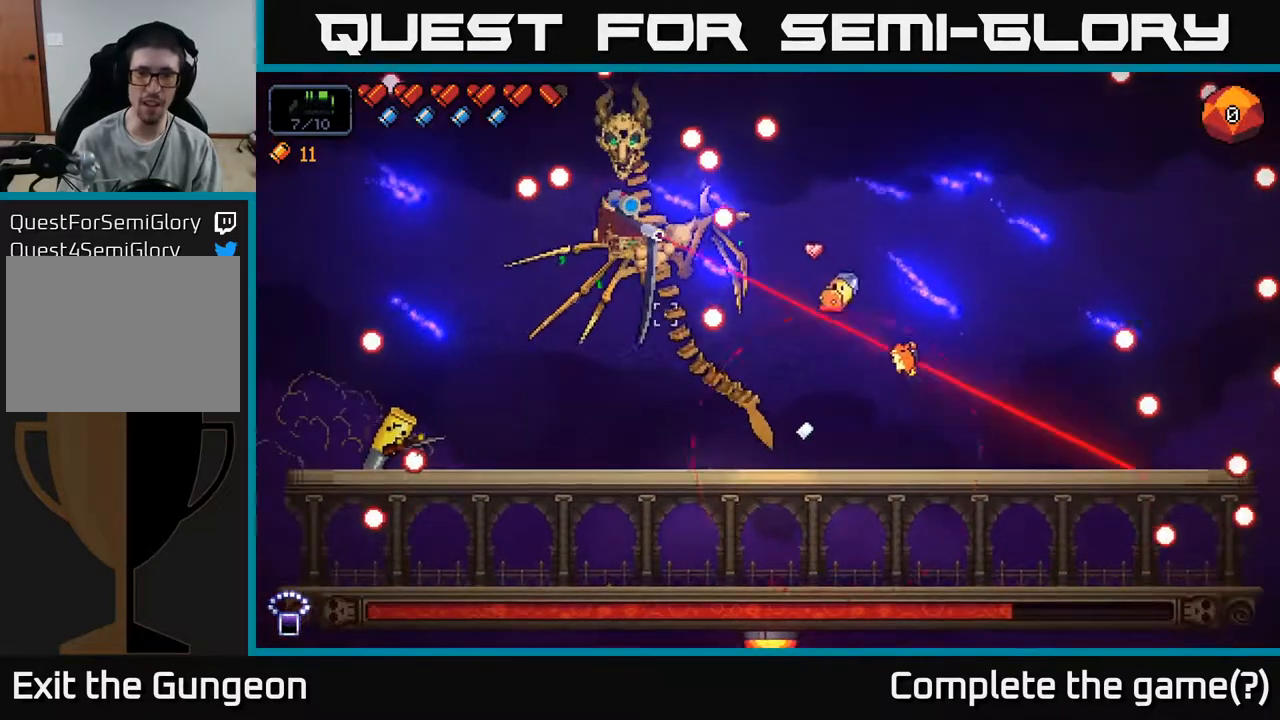
{"buttons": ["R2"], "left_stick": "left", "right_stick": "left", "events": [[50, "left_stick", "left"]]}
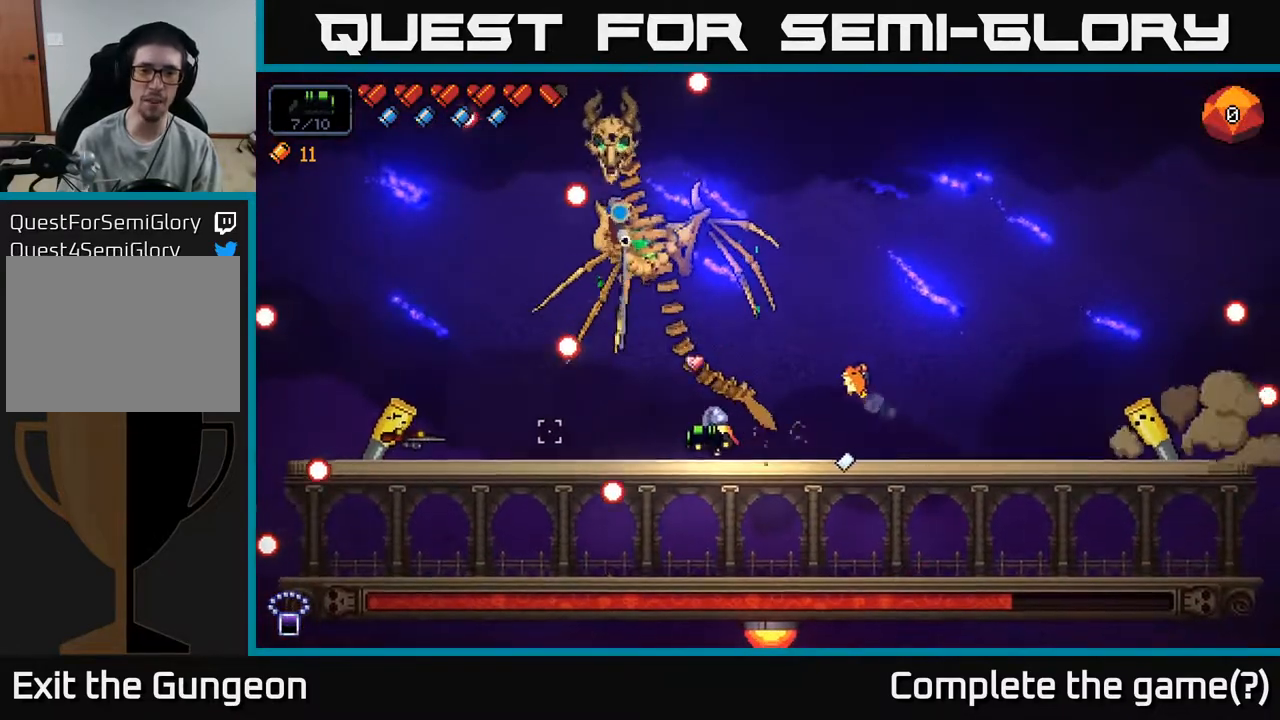
{"buttons": ["R2"], "left_stick": "right", "right_stick": "left", "events": [[217, "left_stick", "center"], [267, "left_stick", "right"]]}
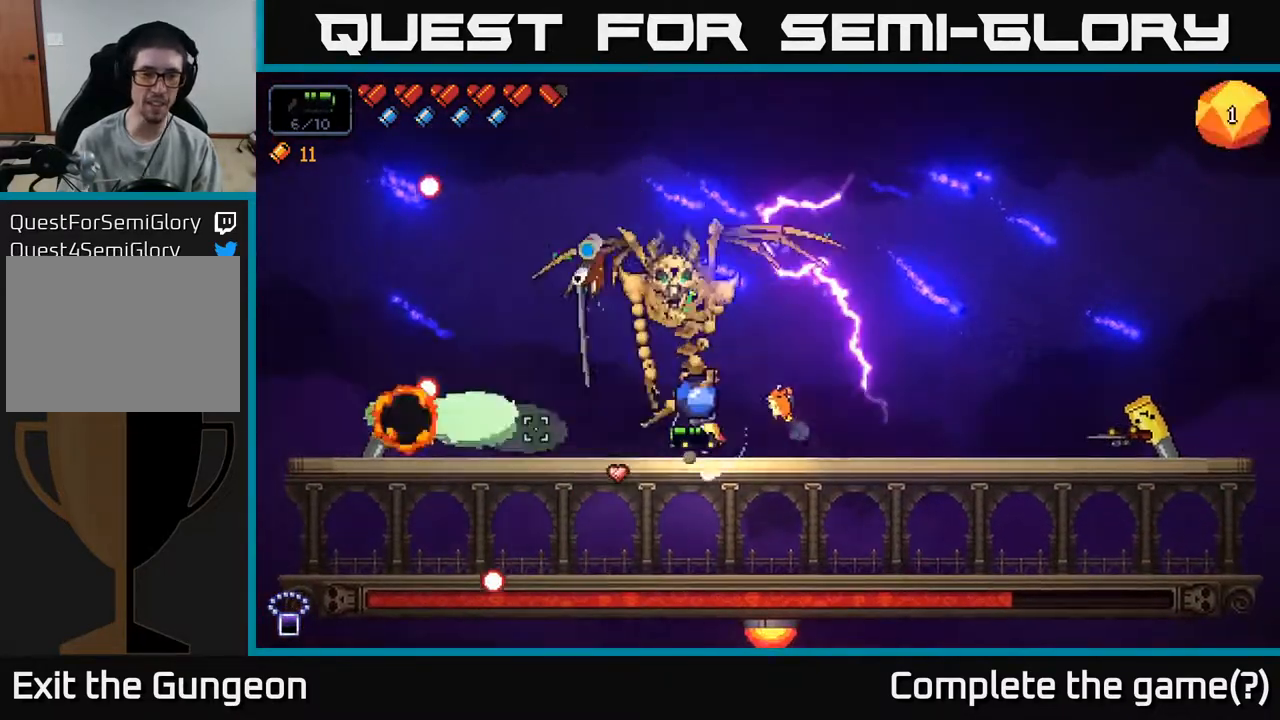
{"buttons": ["R2"], "left_stick": "left", "right_stick": "left", "events": [[250, "left_stick", "left"]]}
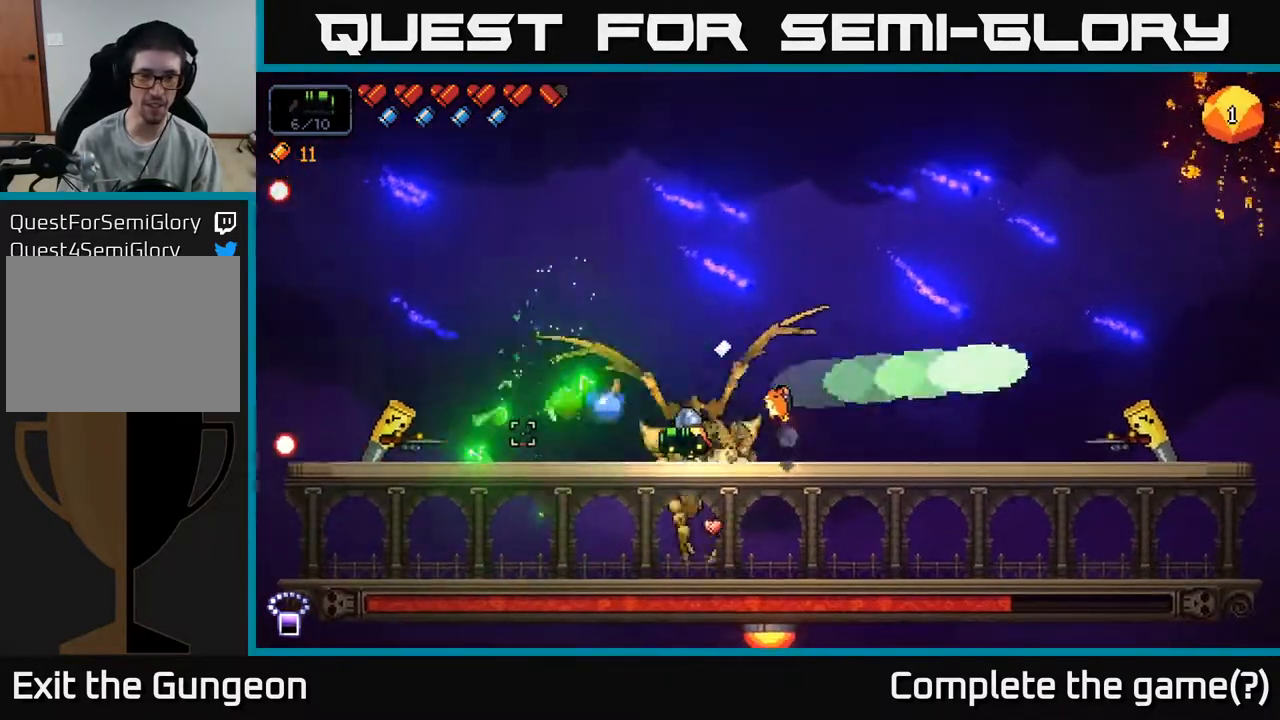
{"buttons": ["R2"], "left_stick": "center", "right_stick": "left", "events": [[50, "left_stick", "center"]]}
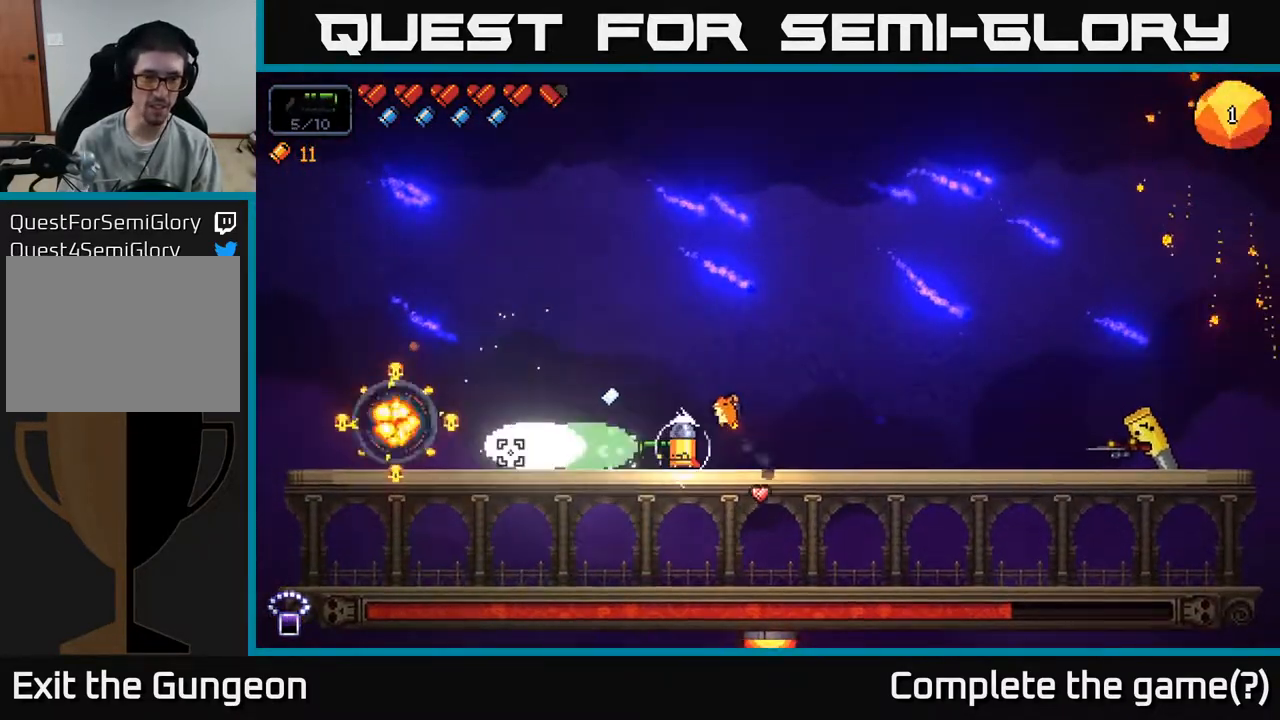
{"buttons": [], "left_stick": "right", "right_stick": "right", "events": [[300, "left_stick", "right"], [400, "R2", "up"], [467, "right_stick", "right"]]}
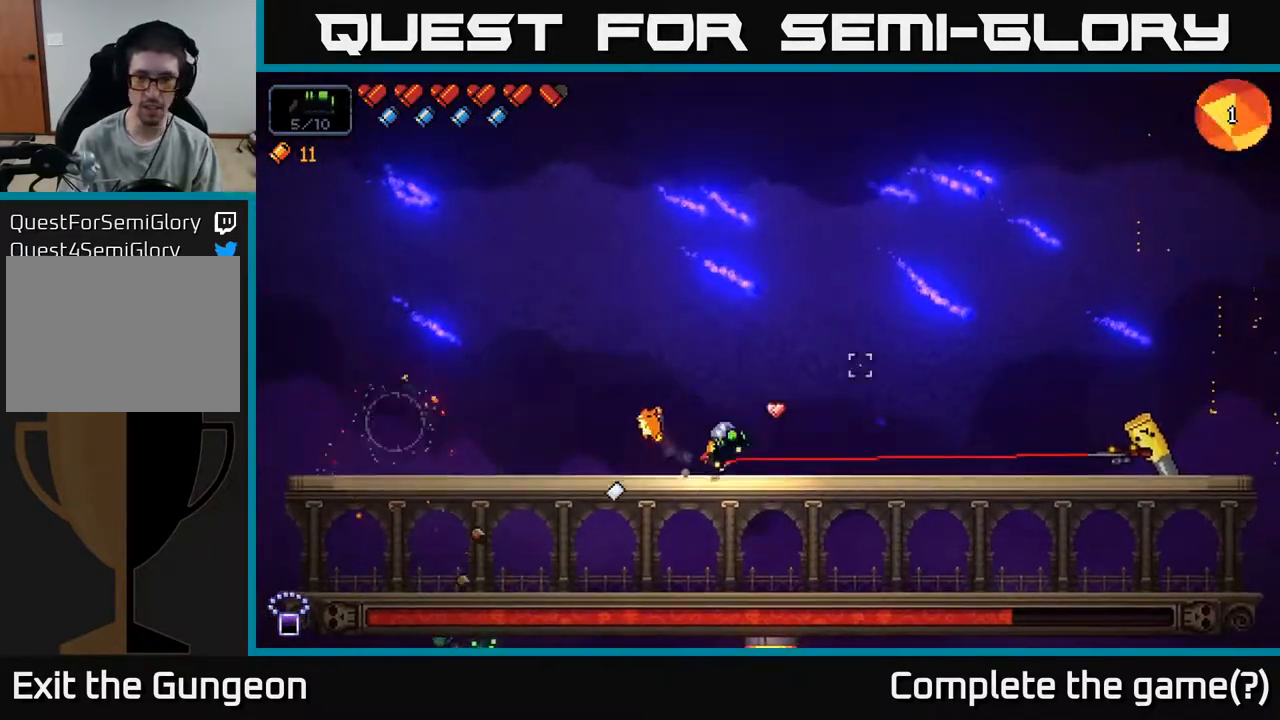
{"buttons": ["R2"], "left_stick": "right", "right_stick": "right", "events": [[17, "R2", "down"]]}
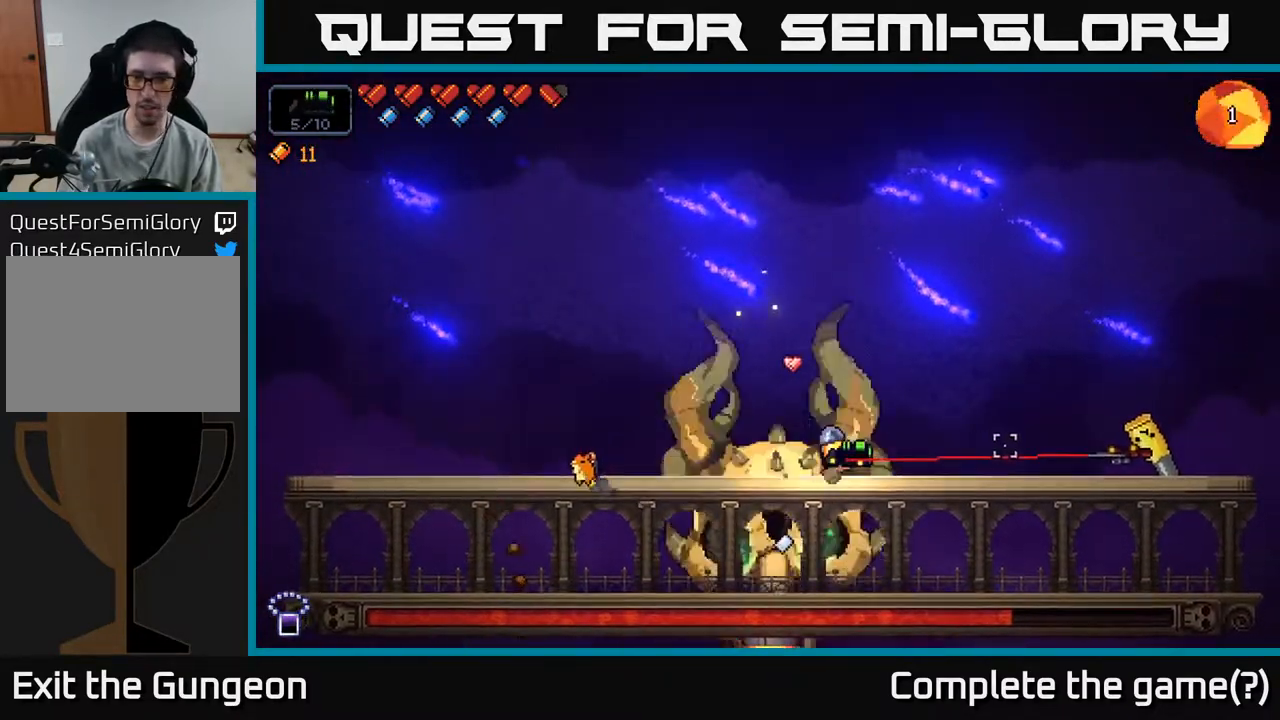
{"buttons": ["R2"], "left_stick": "left", "right_stick": "right", "events": [[133, "left_stick", "center"], [267, "left_stick", "left"]]}
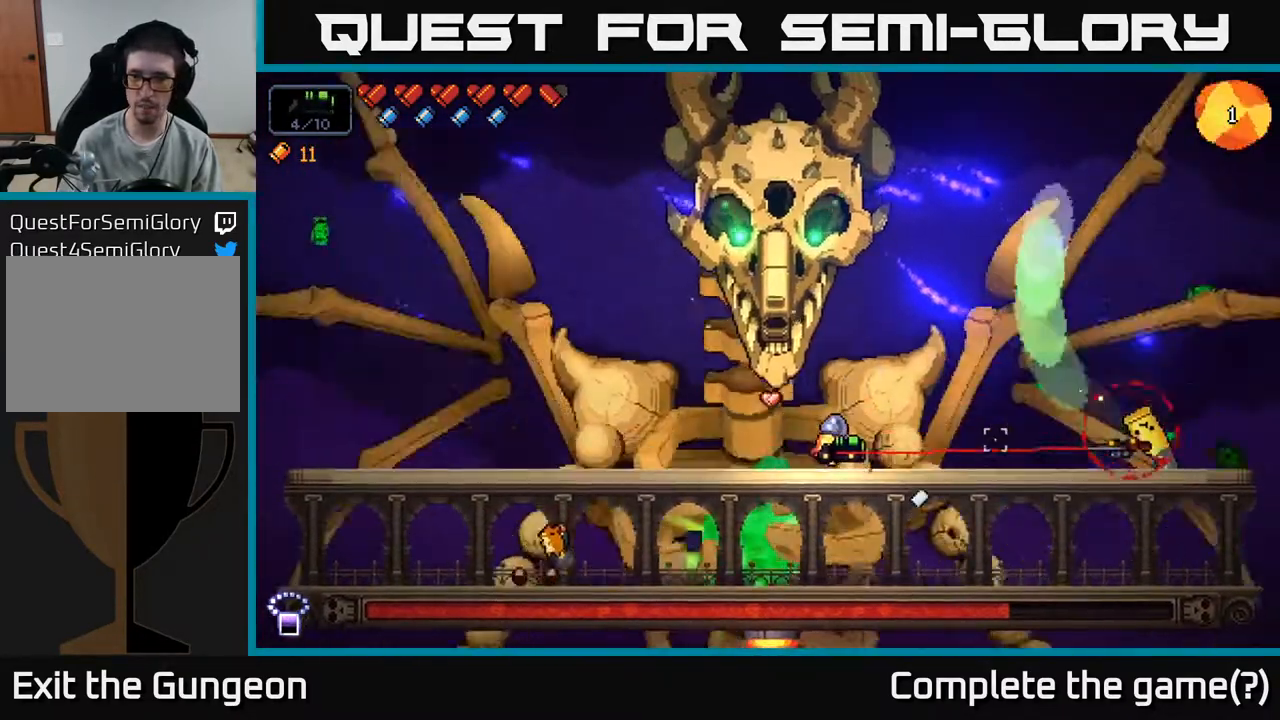
{"buttons": ["R2"], "left_stick": "left", "right_stick": "right", "events": [[50, "right_stick", "up-right"], [300, "R2", "up"], [333, "right_stick", "right"], [450, "R2", "down"]]}
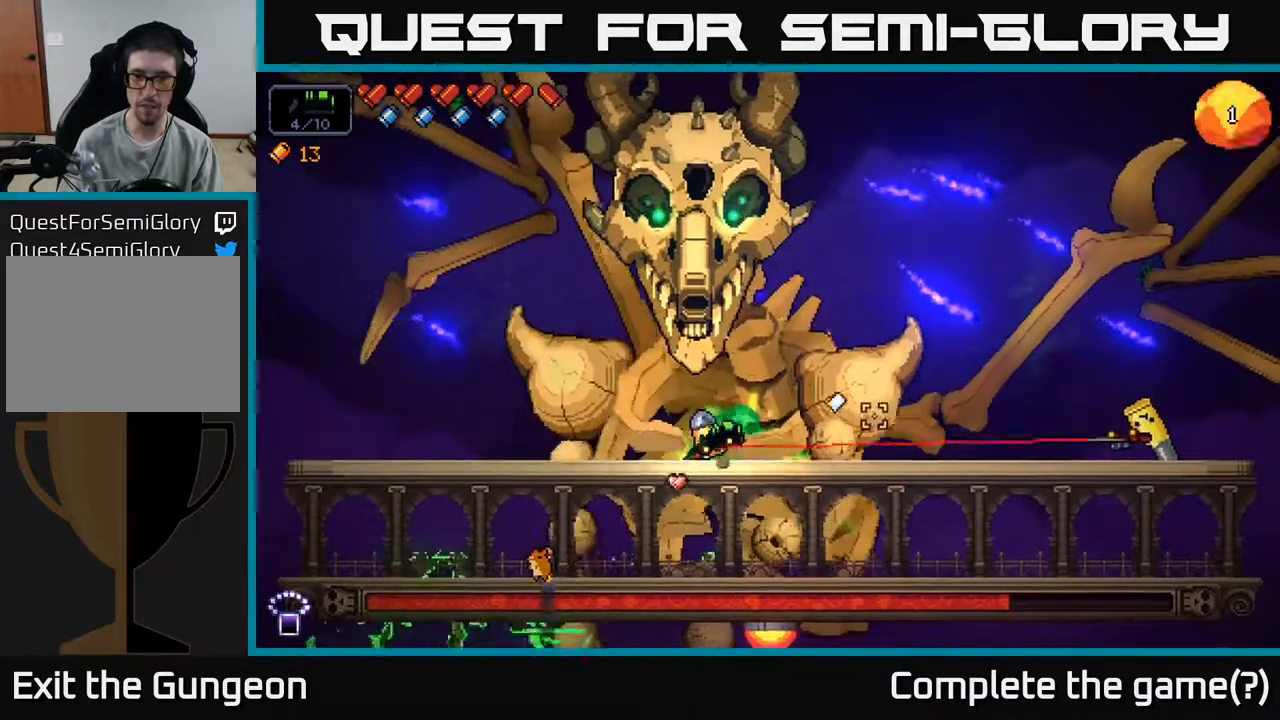
{"buttons": ["R2"], "left_stick": "right", "right_stick": "right", "events": [[133, "A", "down"], [433, "A", "up"], [467, "left_stick", "right"]]}
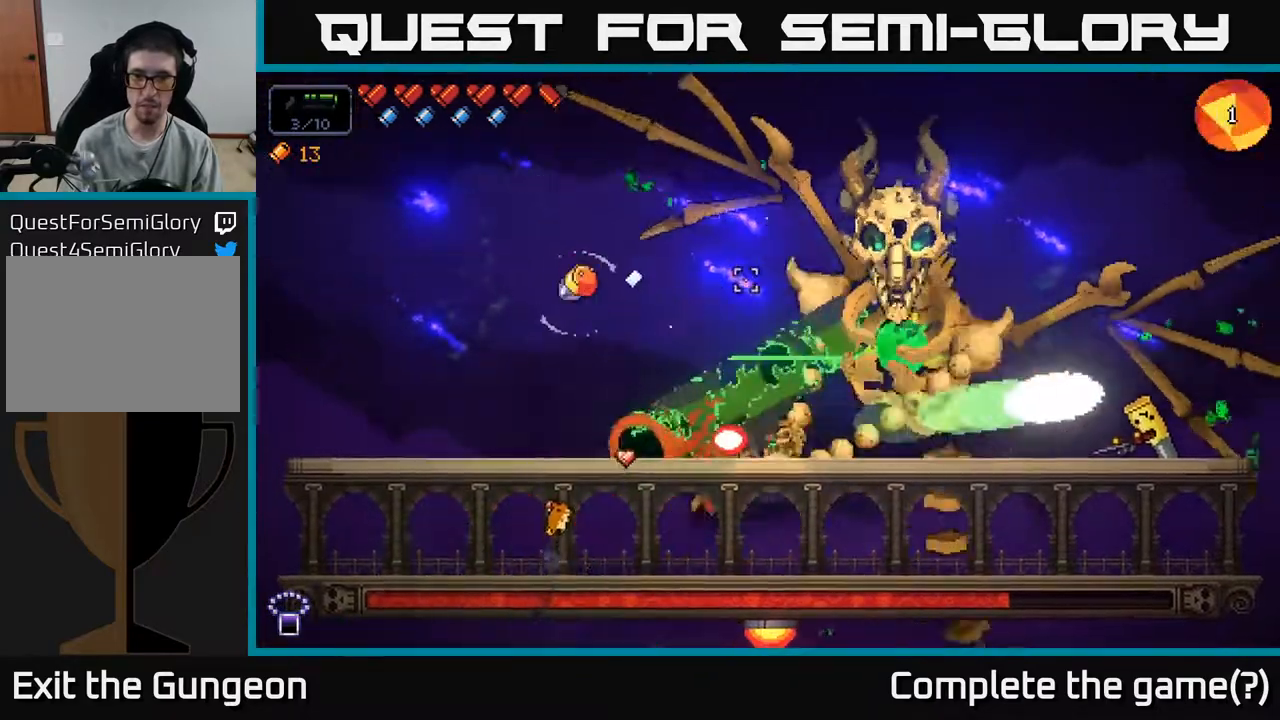
{"buttons": [], "left_stick": "right", "right_stick": "up-right", "events": [[400, "R2", "up"], [450, "right_stick", "up-right"]]}
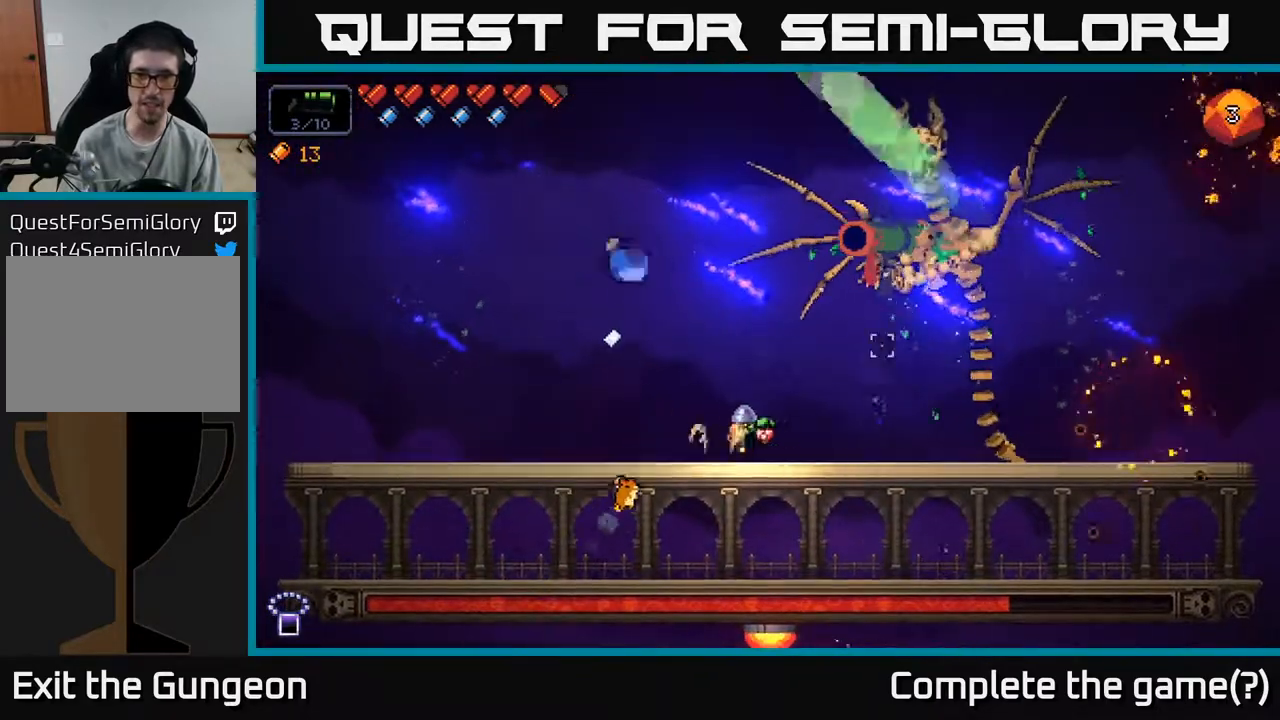
{"buttons": [], "left_stick": "left", "right_stick": "up-right", "events": [[167, "left_stick", "center"], [267, "right_stick", "center"], [350, "left_stick", "left"], [417, "right_stick", "up-right"]]}
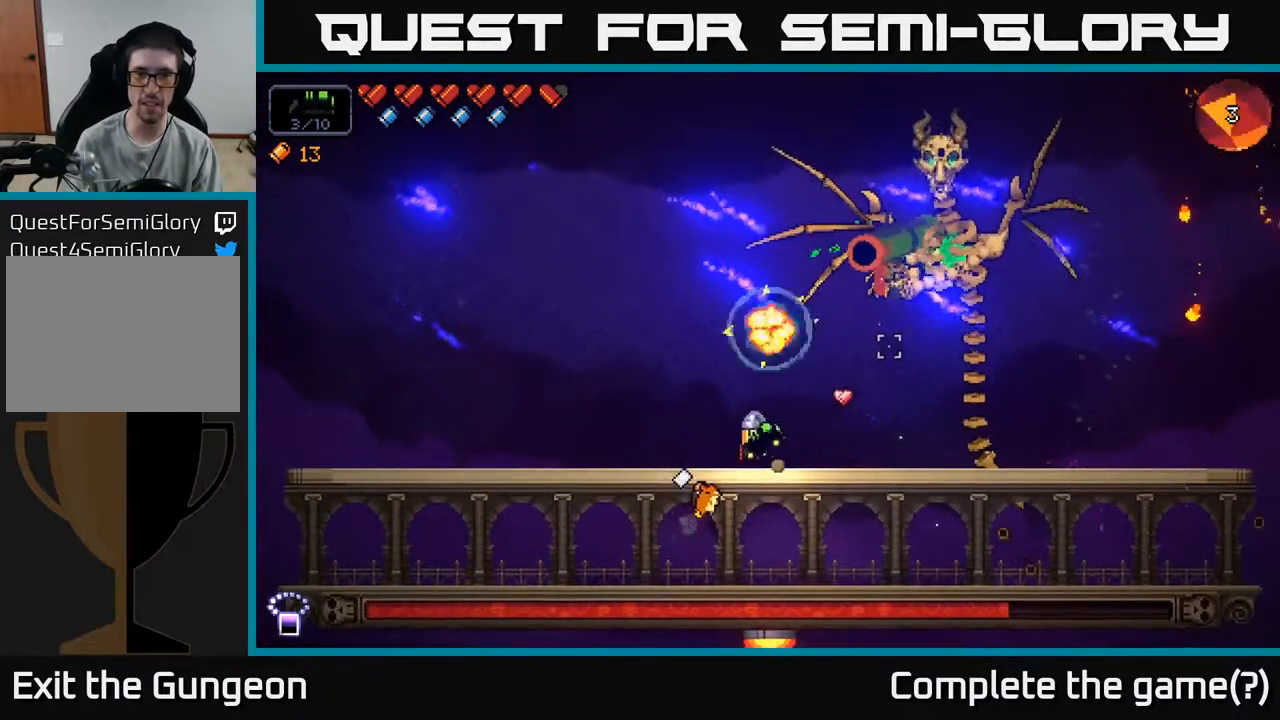
{"buttons": [], "left_stick": "left", "right_stick": "up-right", "events": []}
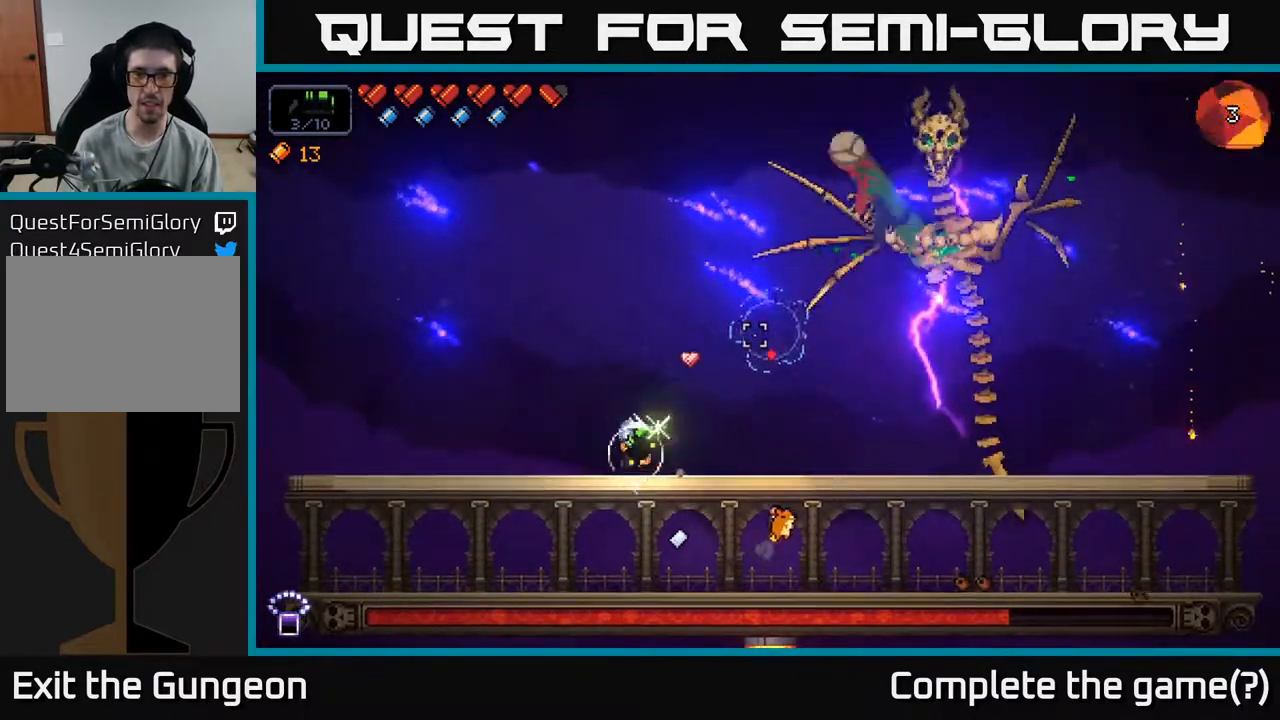
{"buttons": [], "left_stick": "center", "right_stick": "up-right", "events": [[483, "left_stick", "center"]]}
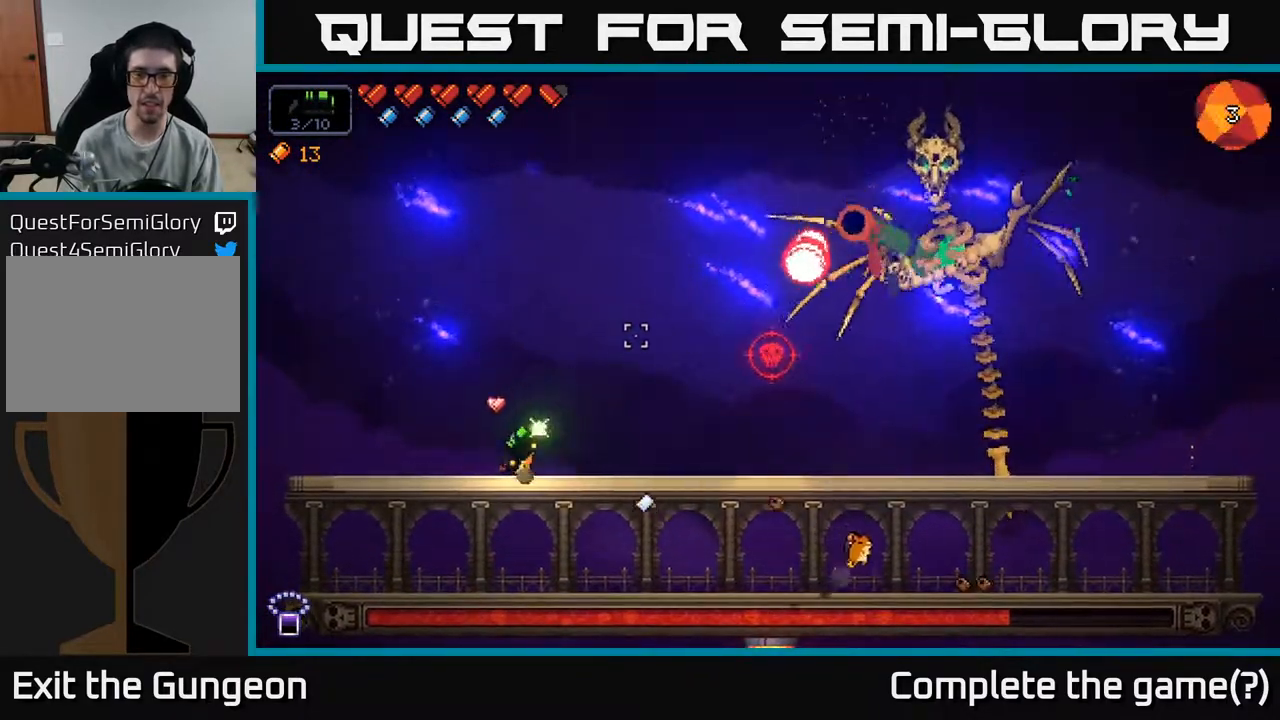
{"buttons": ["A"], "left_stick": "right", "right_stick": "up-right", "events": [[83, "A", "down"], [83, "left_stick", "right"], [417, "A", "up"], [467, "A", "down"]]}
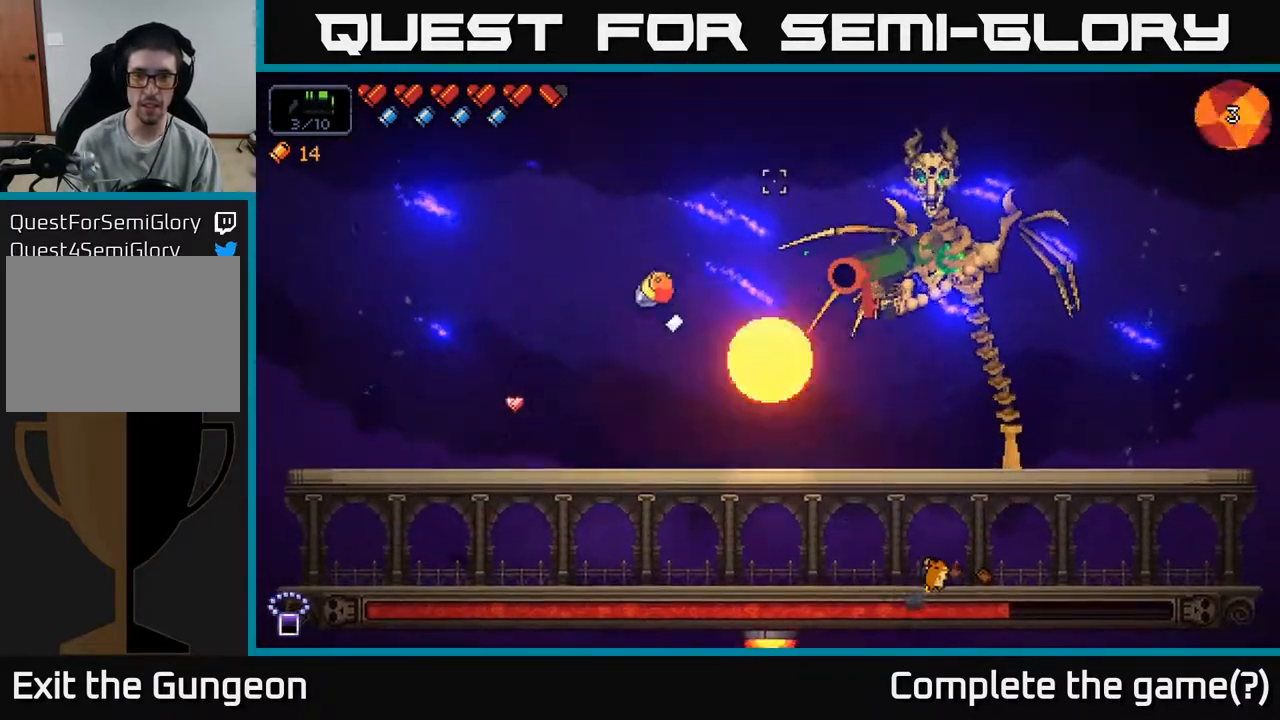
{"buttons": ["A"], "left_stick": "right", "right_stick": "up", "events": [[467, "right_stick", "up"]]}
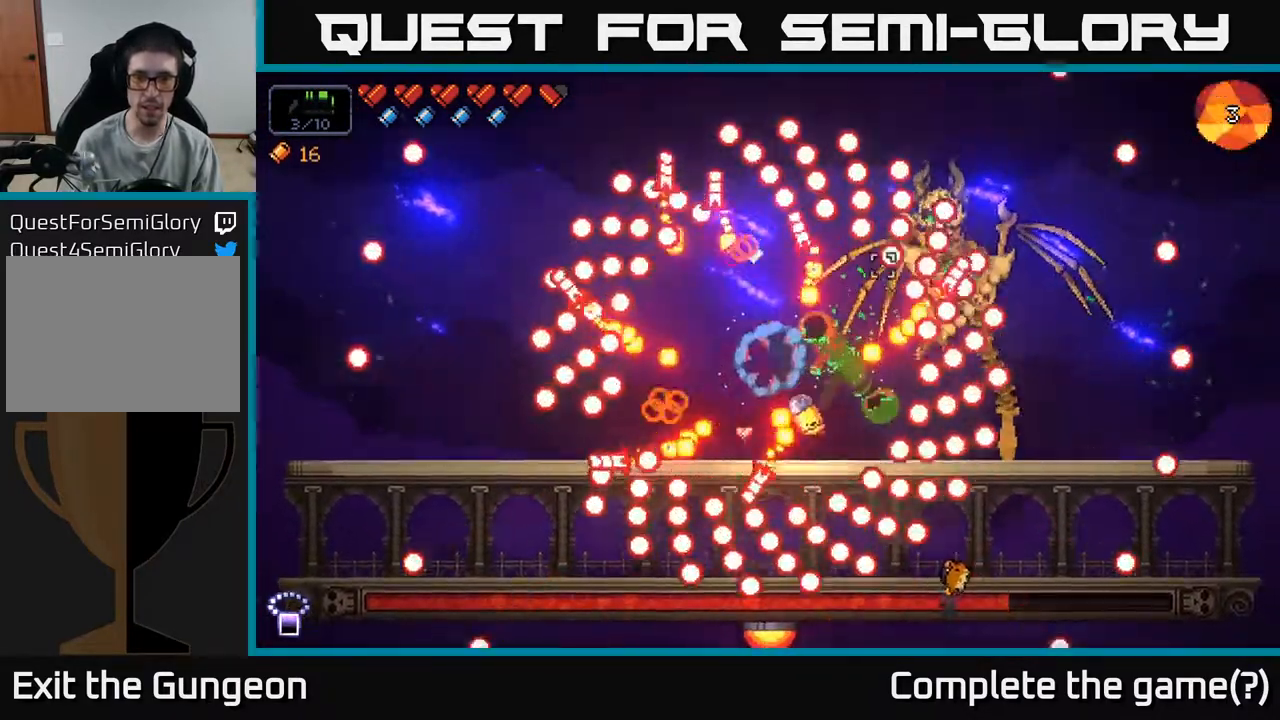
{"buttons": [], "left_stick": "right", "right_stick": "up-left", "events": [[17, "A", "up"], [67, "right_stick", "up-left"]]}
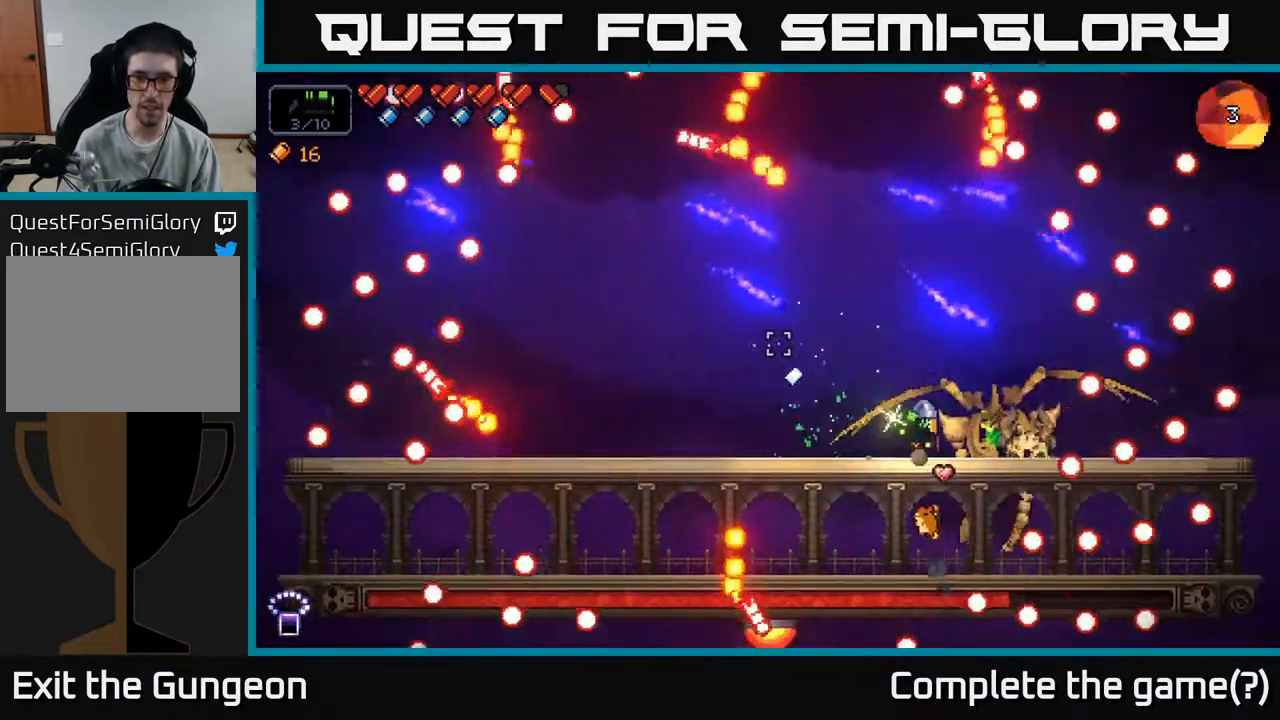
{"buttons": [], "left_stick": "left", "right_stick": "up", "events": [[67, "left_stick", "down-left"], [267, "right_stick", "up"], [300, "left_stick", "left"]]}